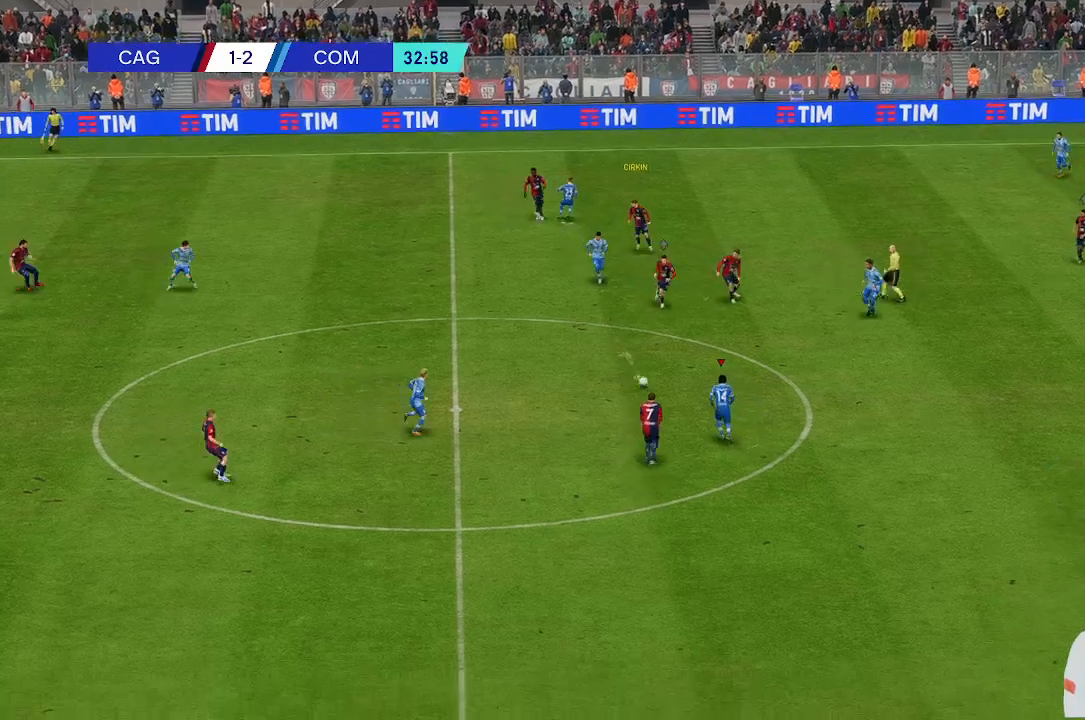
Gameplay with a controller (Xbox layout); each line is a JSON object with the inputs held at the frame after it. "events" lists button and stick changes between this image and that frame as [ms after this image, input, new state], when the widget could be followed in between. Not read: L3 R3.
{"buttons": [], "left_stick": "left", "right_stick": "center", "events": [[267, "left_stick", "left"]]}
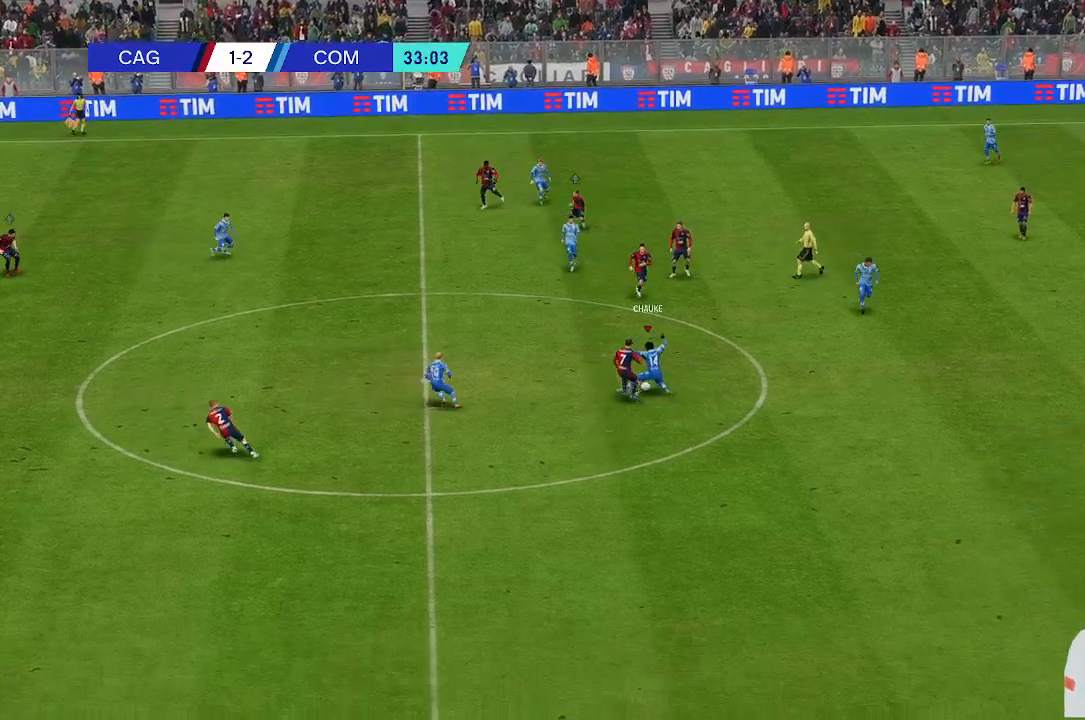
{"buttons": [], "left_stick": "left", "right_stick": "center", "events": []}
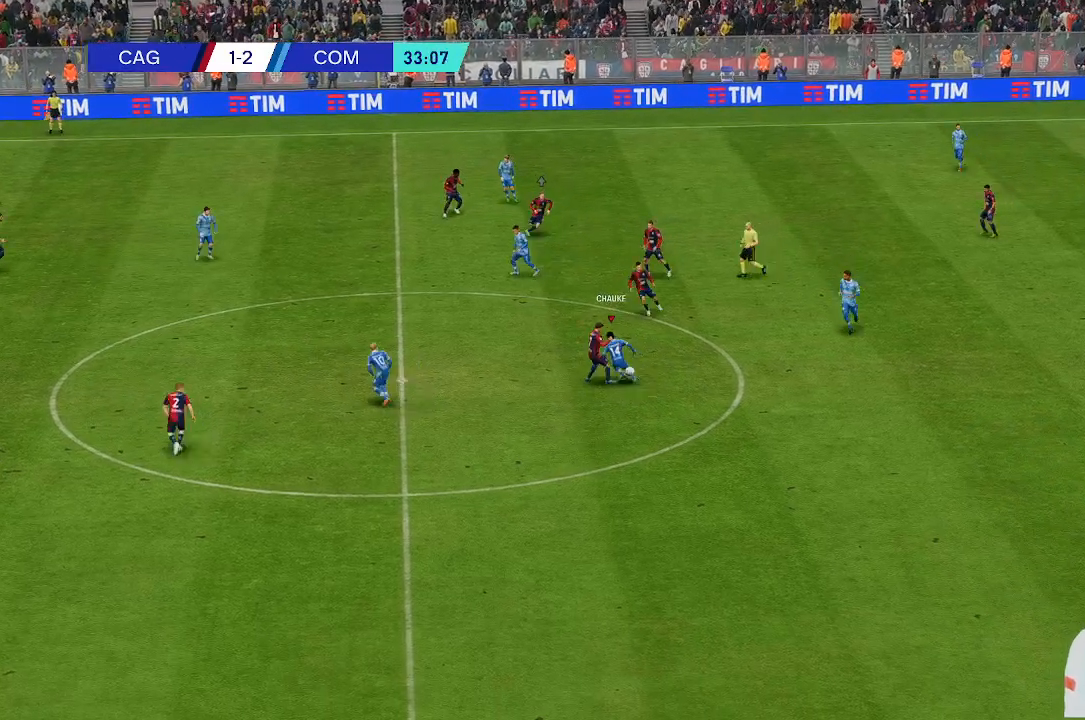
{"buttons": [], "left_stick": "up-left", "right_stick": "center", "events": [[33, "left_stick", "up-left"]]}
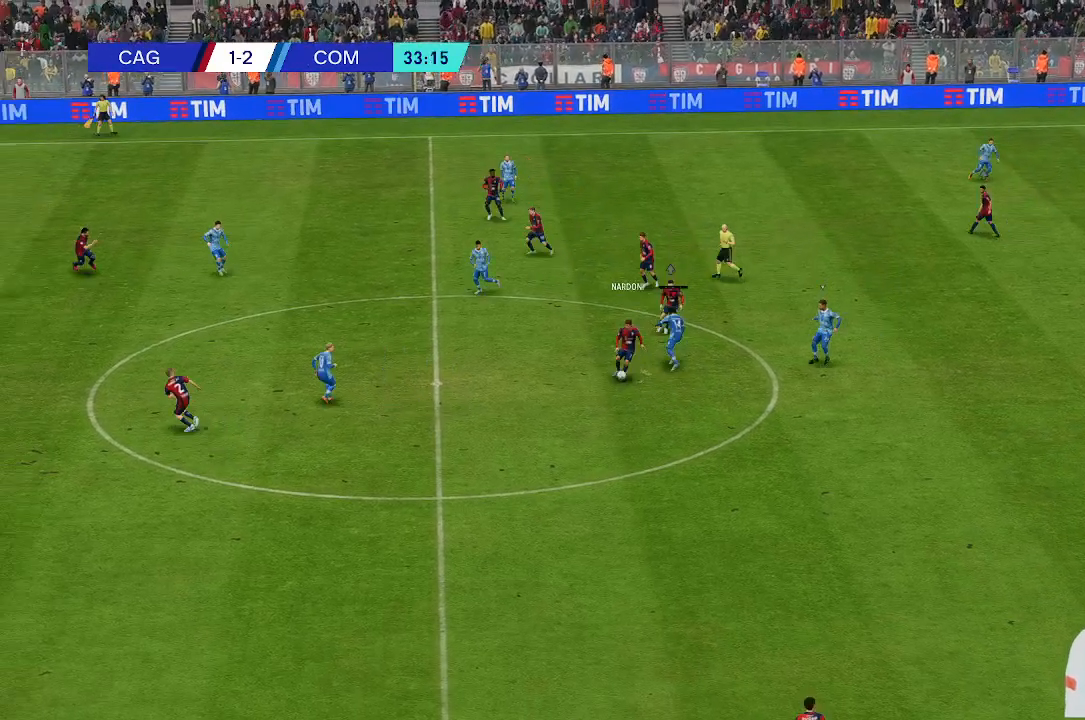
{"buttons": [], "left_stick": "down-left", "right_stick": "center", "events": [[367, "left_stick", "left"], [467, "left_stick", "down-left"]]}
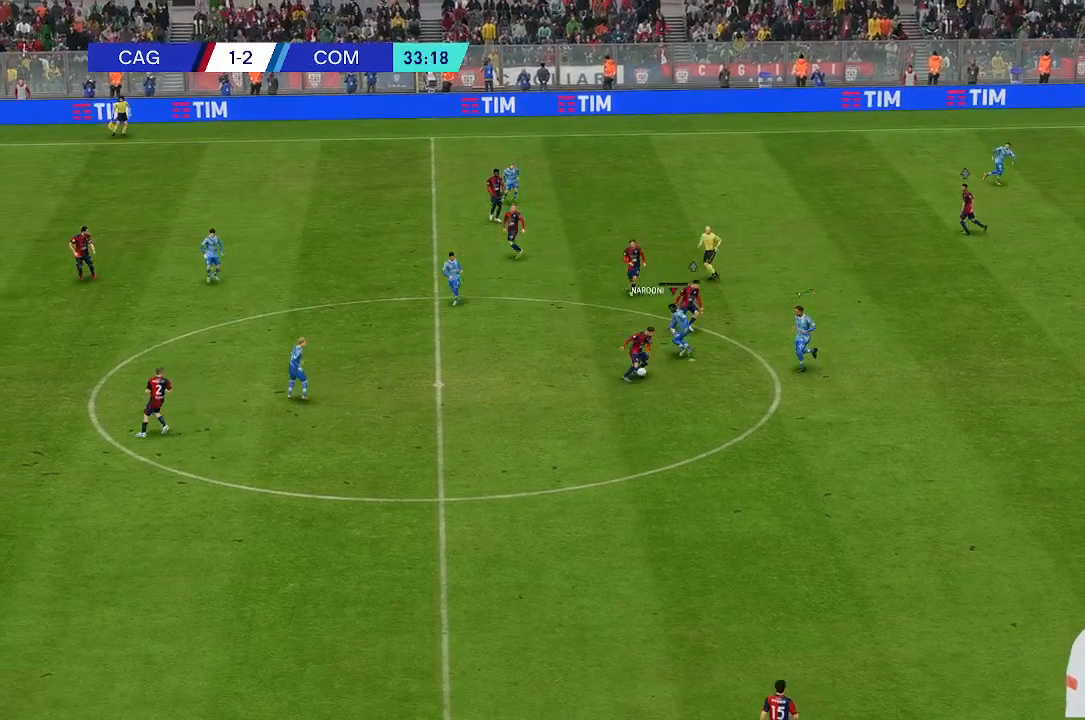
{"buttons": [], "left_stick": "down-left", "right_stick": "center", "events": []}
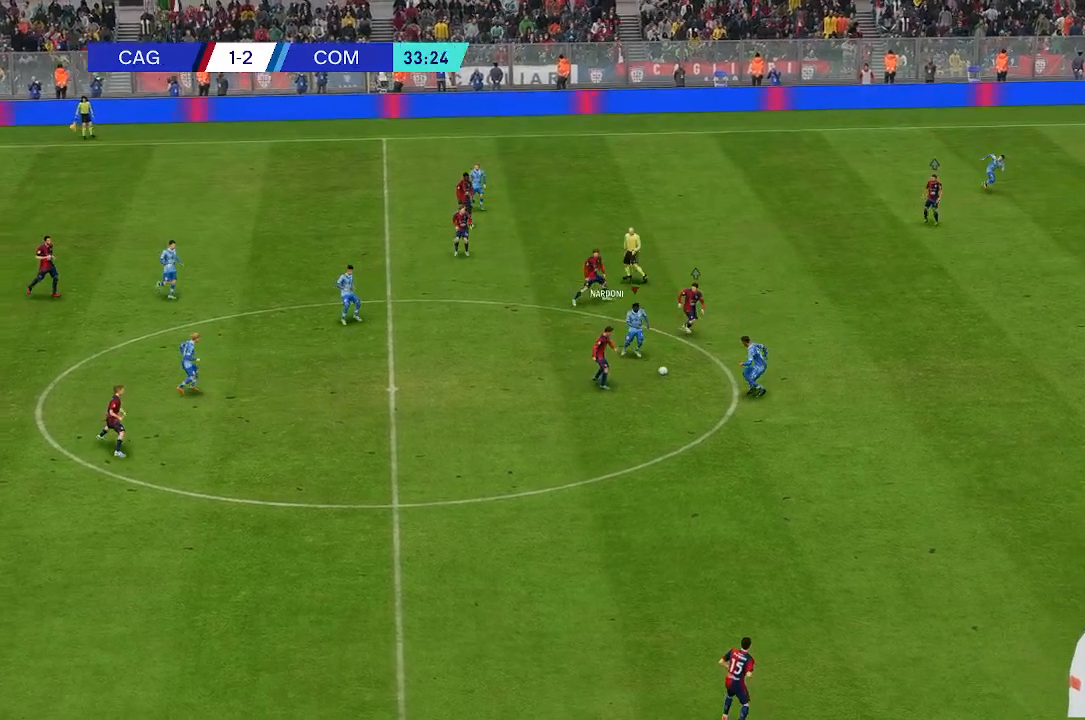
{"buttons": [], "left_stick": "down", "right_stick": "center", "events": [[467, "left_stick", "down"]]}
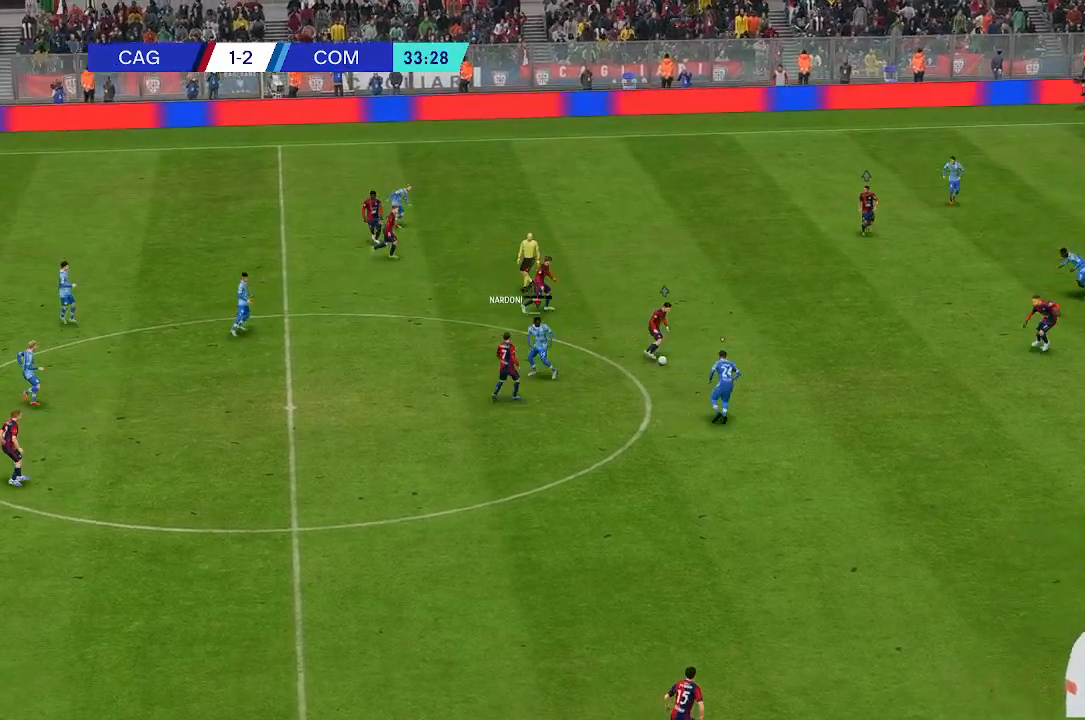
{"buttons": [], "left_stick": "down-left", "right_stick": "center", "events": [[200, "left_stick", "center"], [267, "left_stick", "left"], [467, "left_stick", "down-left"]]}
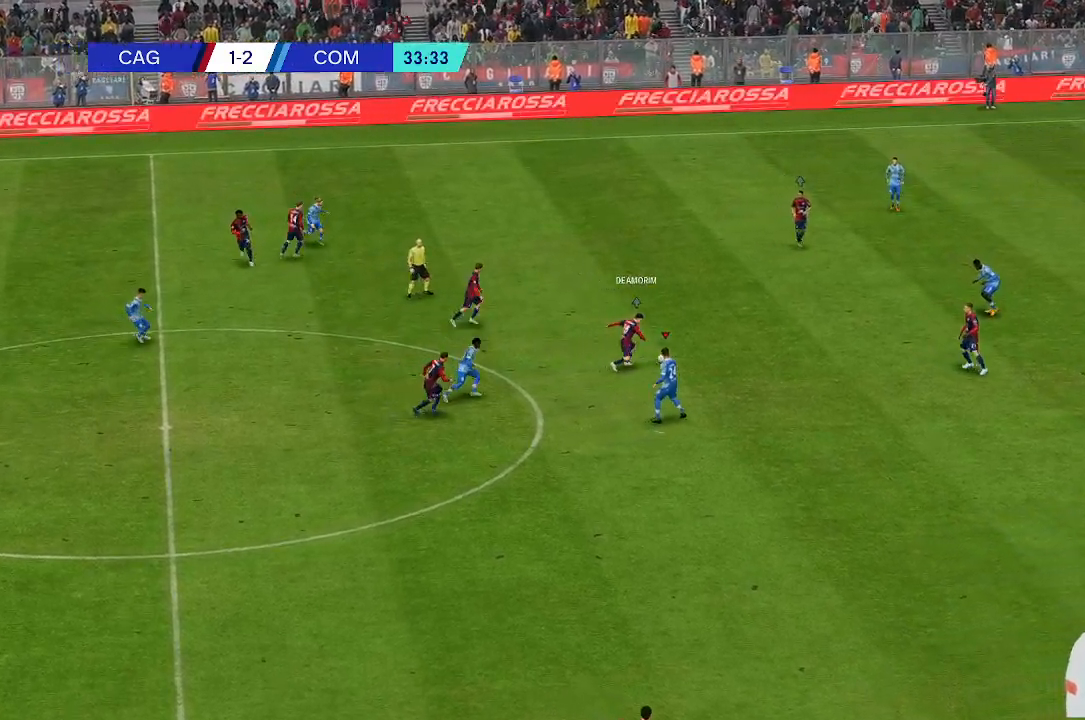
{"buttons": [], "left_stick": "center", "right_stick": "center", "events": [[67, "left_stick", "center"]]}
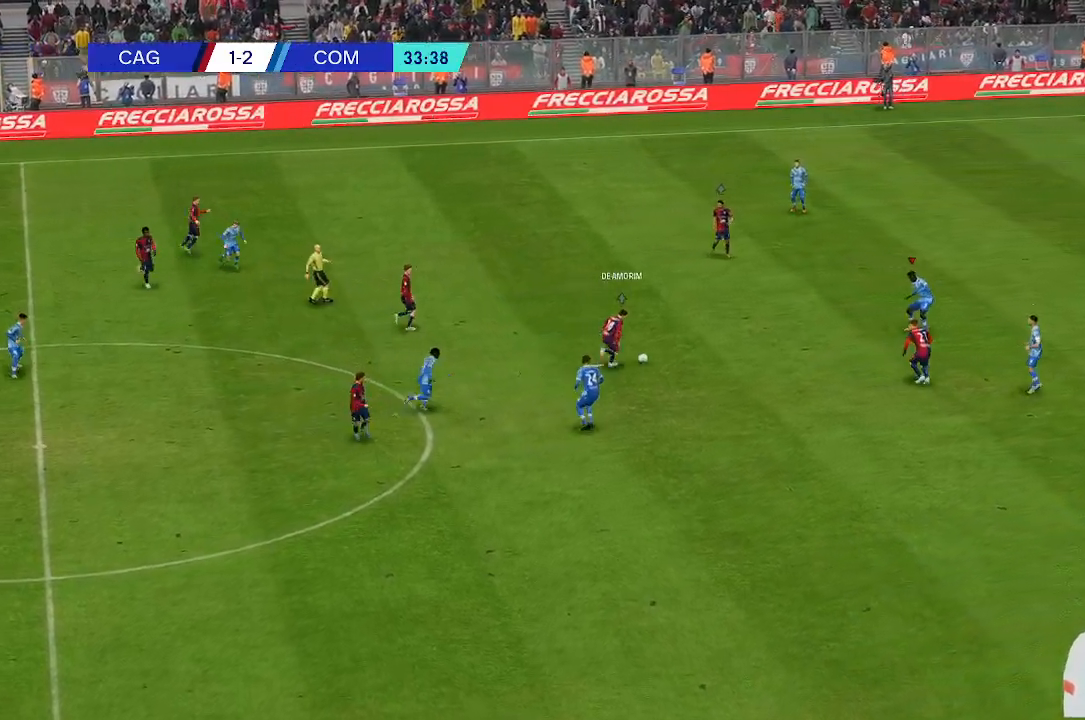
{"buttons": [], "left_stick": "left", "right_stick": "center", "events": [[500, "left_stick", "left"]]}
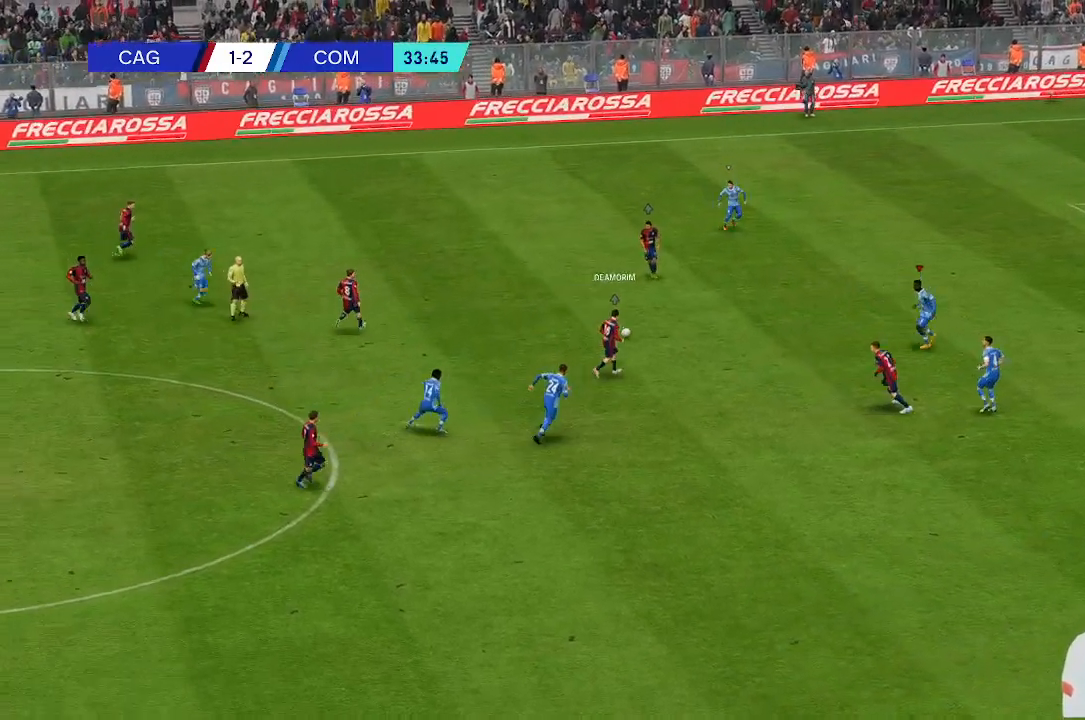
{"buttons": [], "left_stick": "center", "right_stick": "center", "events": [[333, "left_stick", "center"]]}
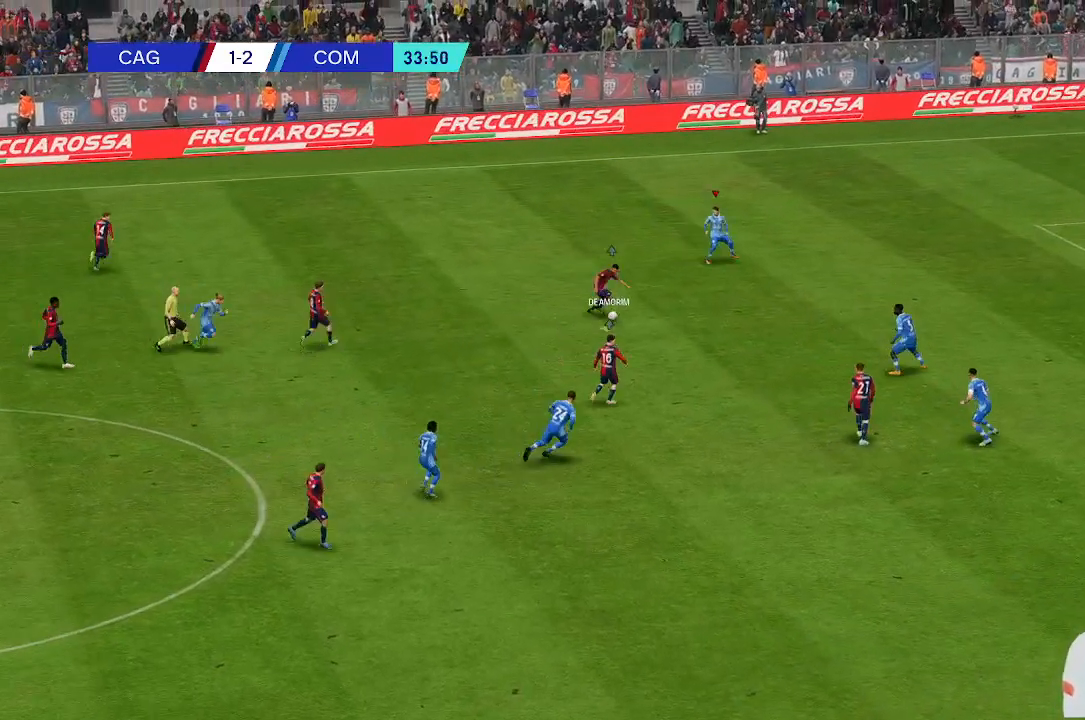
{"buttons": [], "left_stick": "down", "right_stick": "center", "events": [[333, "left_stick", "down"]]}
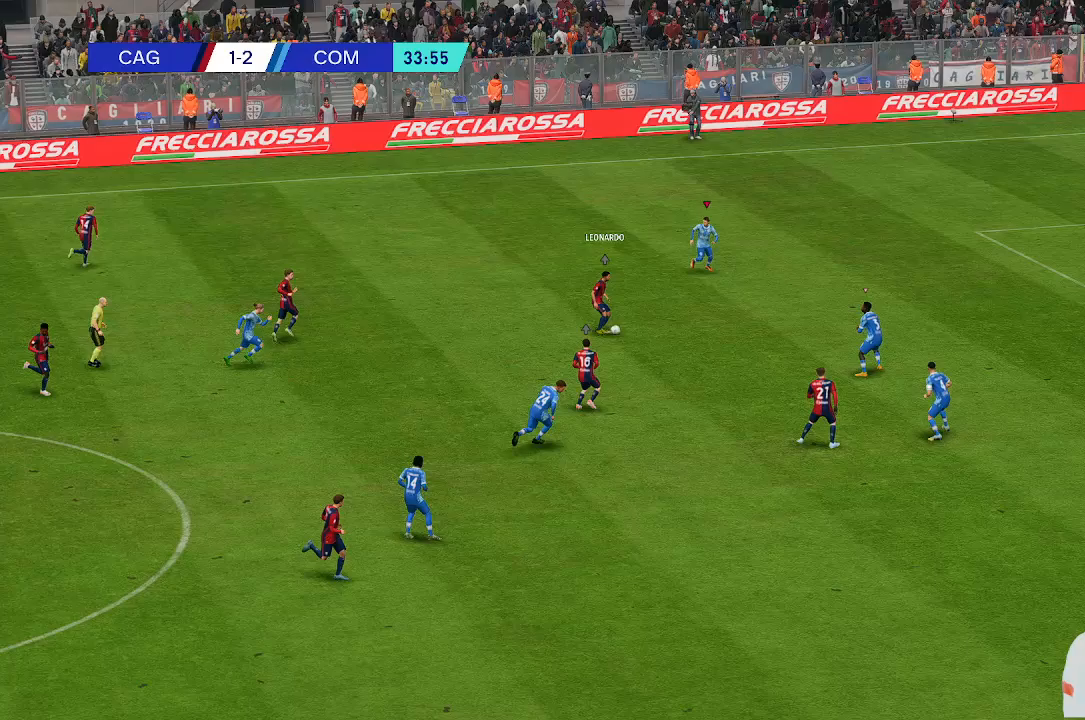
{"buttons": [], "left_stick": "down", "right_stick": "center", "events": []}
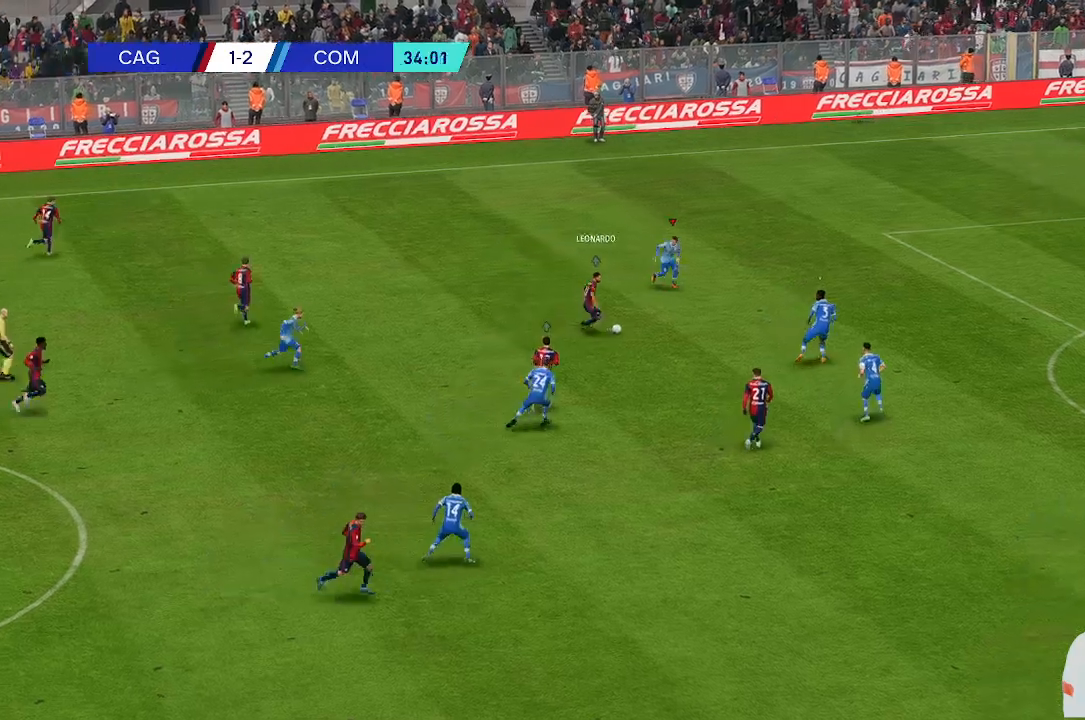
{"buttons": [], "left_stick": "down-left", "right_stick": "center", "events": [[433, "left_stick", "down-left"]]}
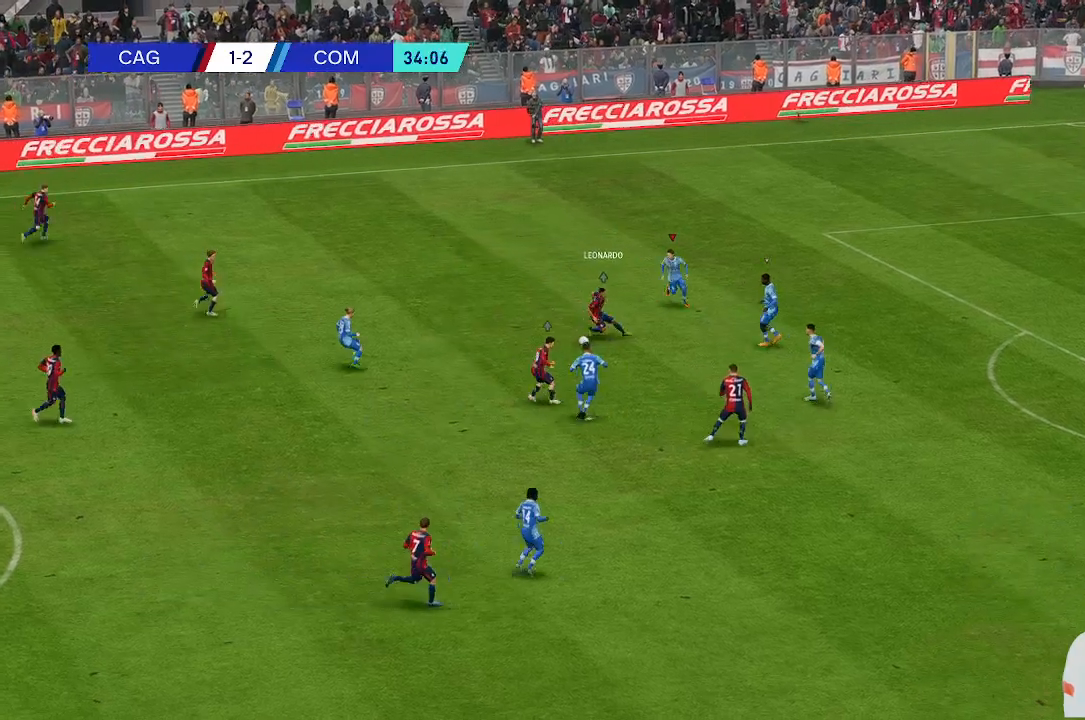
{"buttons": [], "left_stick": "center", "right_stick": "center", "events": [[233, "left_stick", "down"], [367, "left_stick", "center"]]}
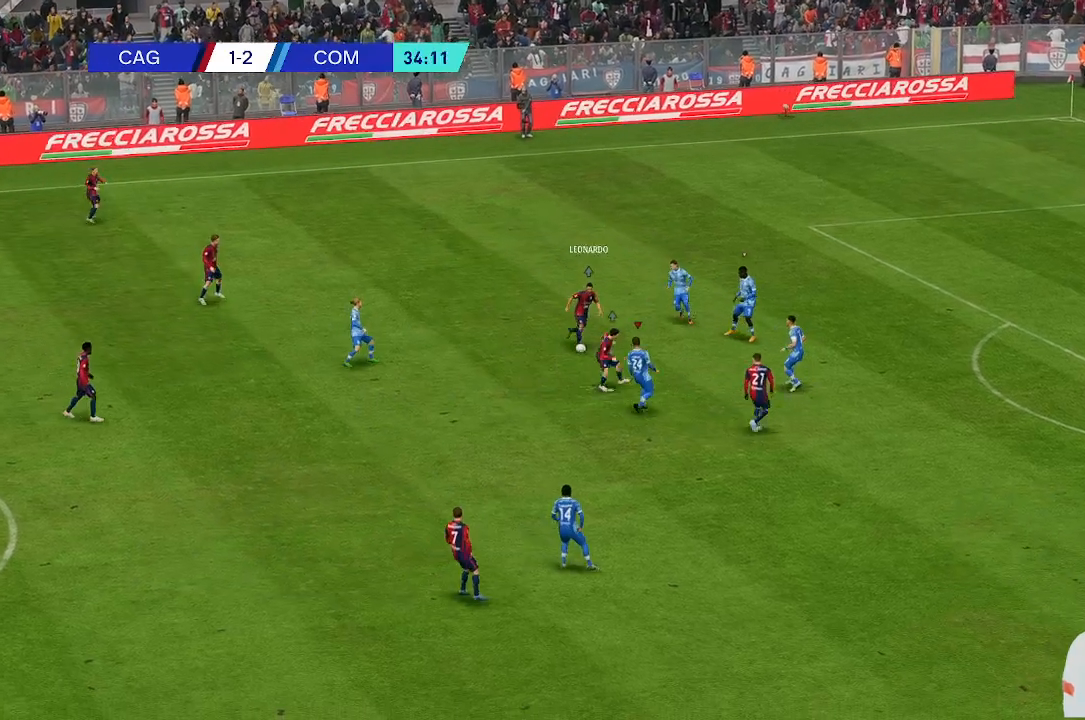
{"buttons": [], "left_stick": "up", "right_stick": "center", "events": [[67, "left_stick", "up"]]}
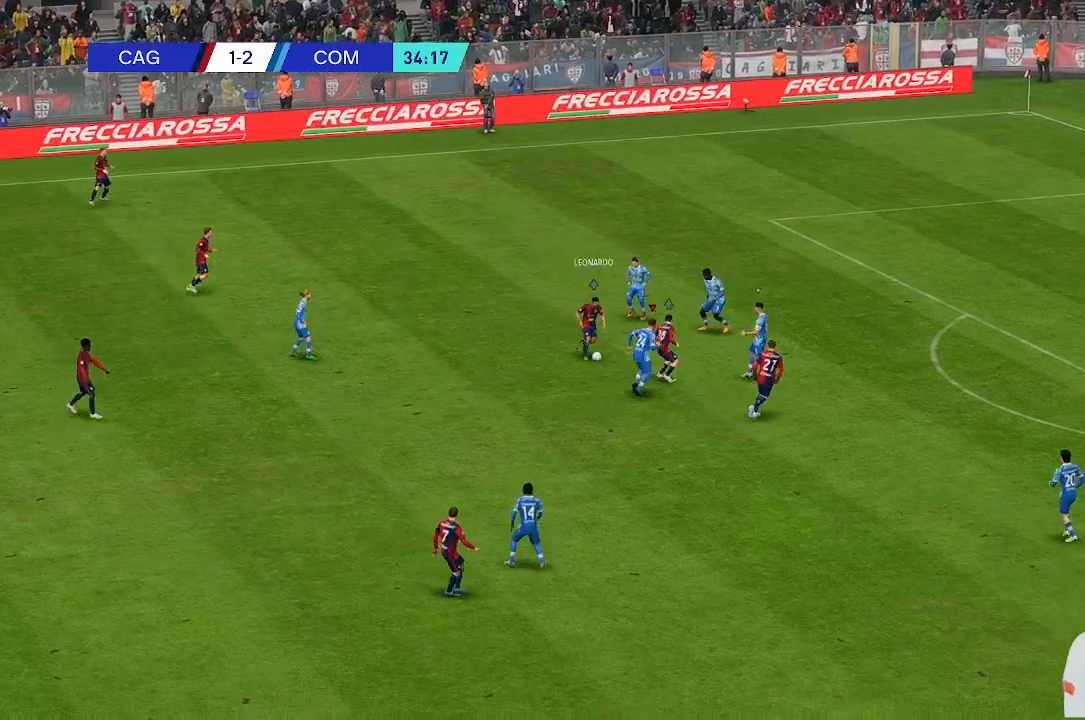
{"buttons": [], "left_stick": "up", "right_stick": "center", "events": [[33, "left_stick", "up-left"], [200, "left_stick", "up"]]}
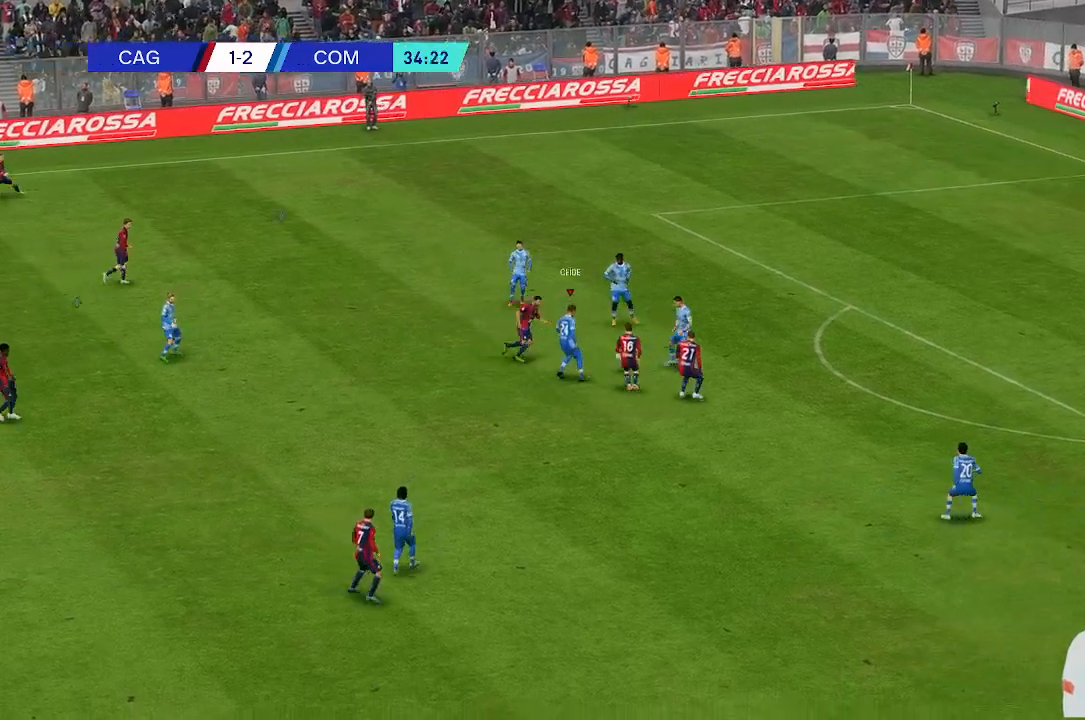
{"buttons": [], "left_stick": "up", "right_stick": "center", "events": []}
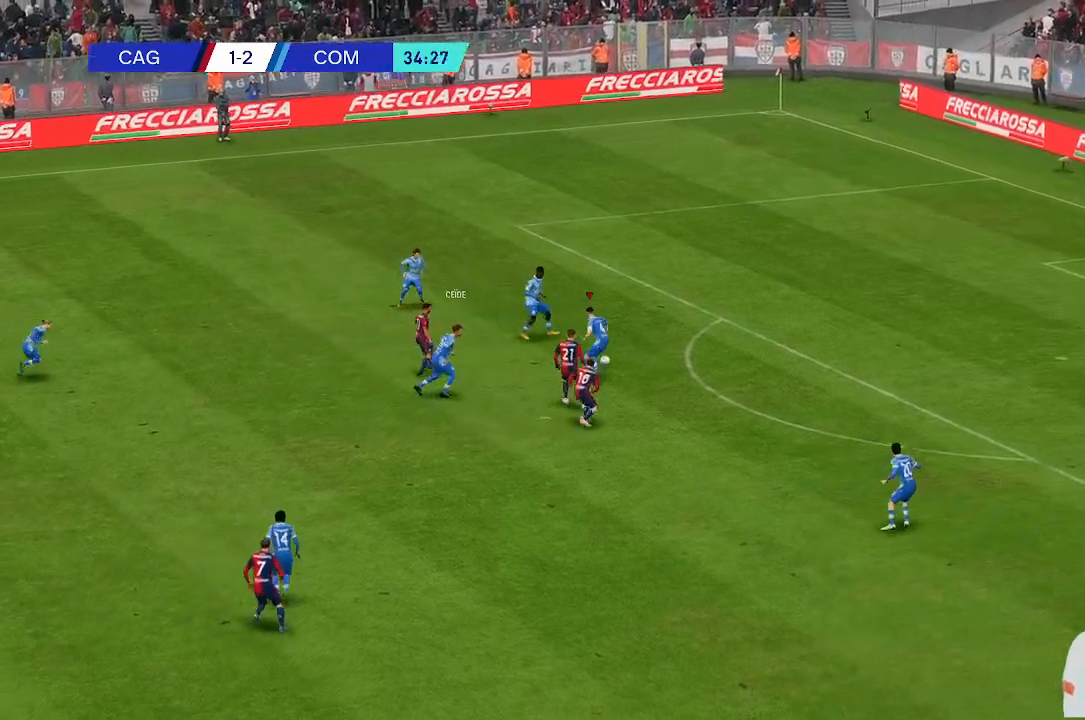
{"buttons": [], "left_stick": "up", "right_stick": "center", "events": [[167, "left_stick", "up-left"], [267, "left_stick", "up"]]}
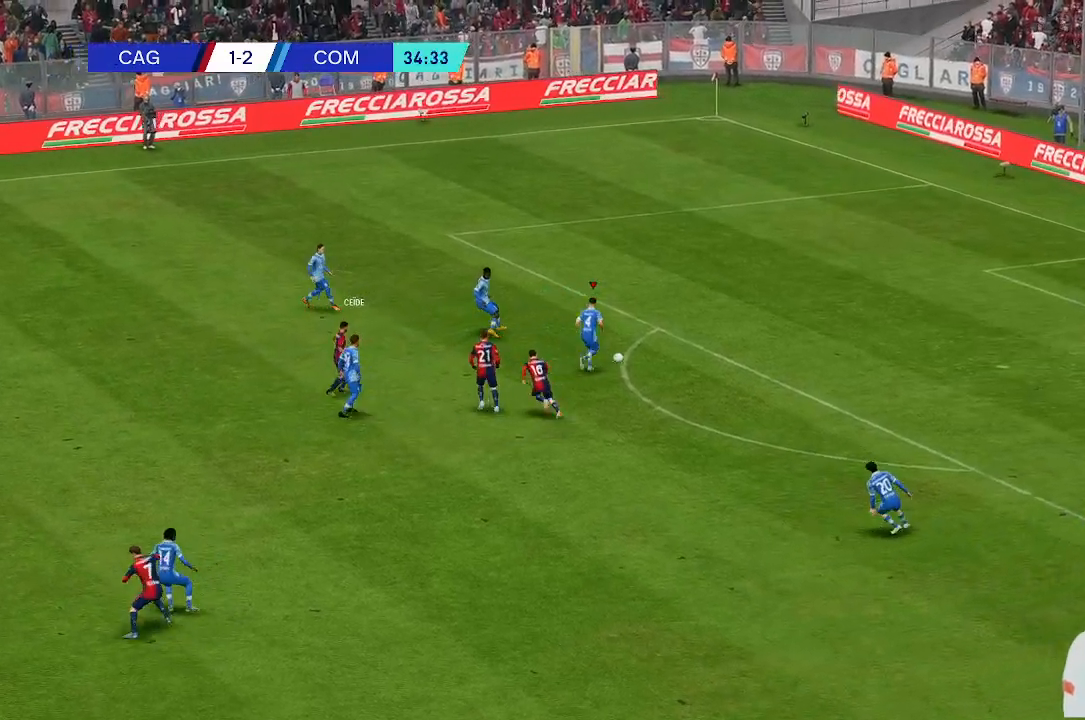
{"buttons": [], "left_stick": "left", "right_stick": "center", "events": [[133, "left_stick", "up-left"], [400, "left_stick", "left"]]}
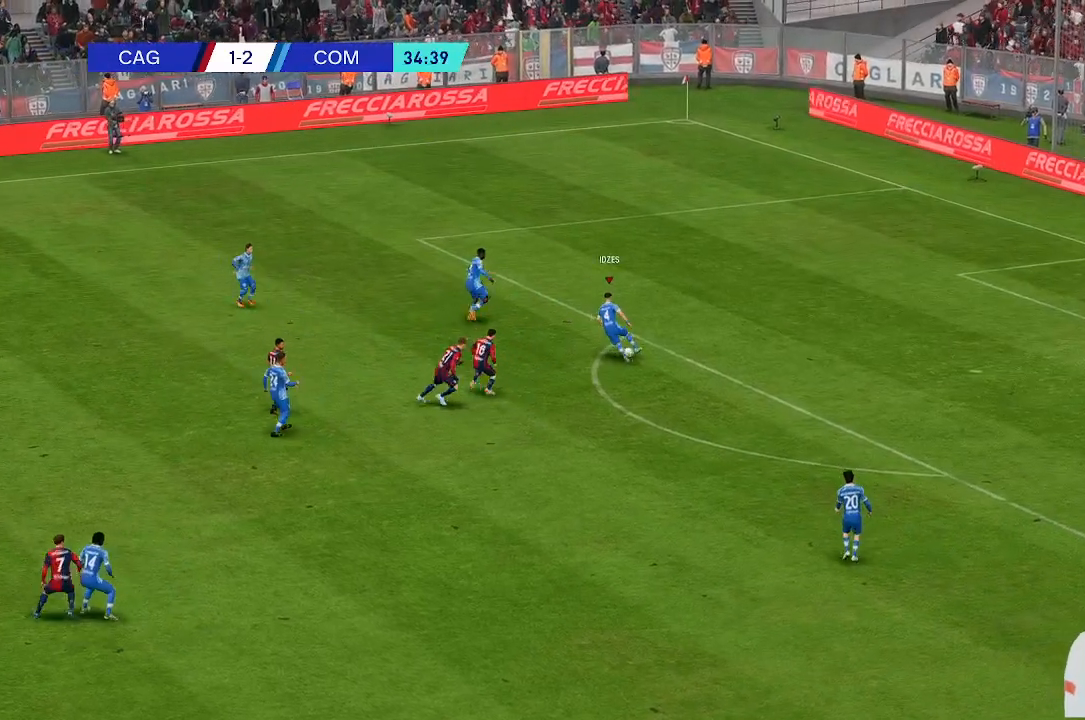
{"buttons": [], "left_stick": "left", "right_stick": "center", "events": []}
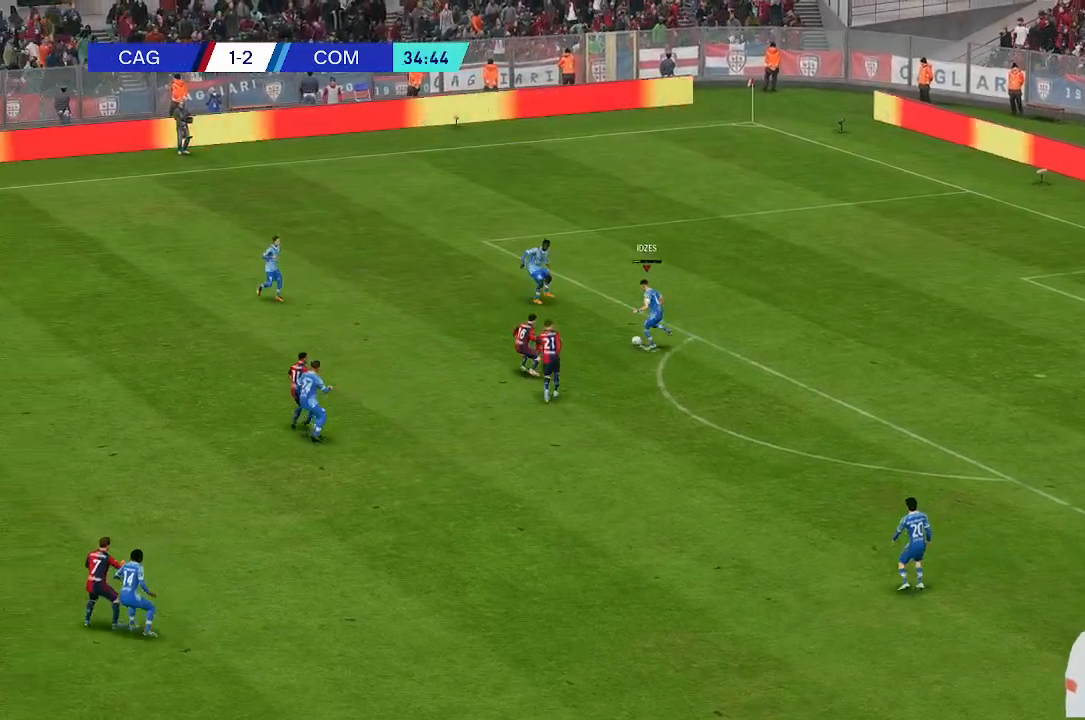
{"buttons": [], "left_stick": "left", "right_stick": "center", "events": []}
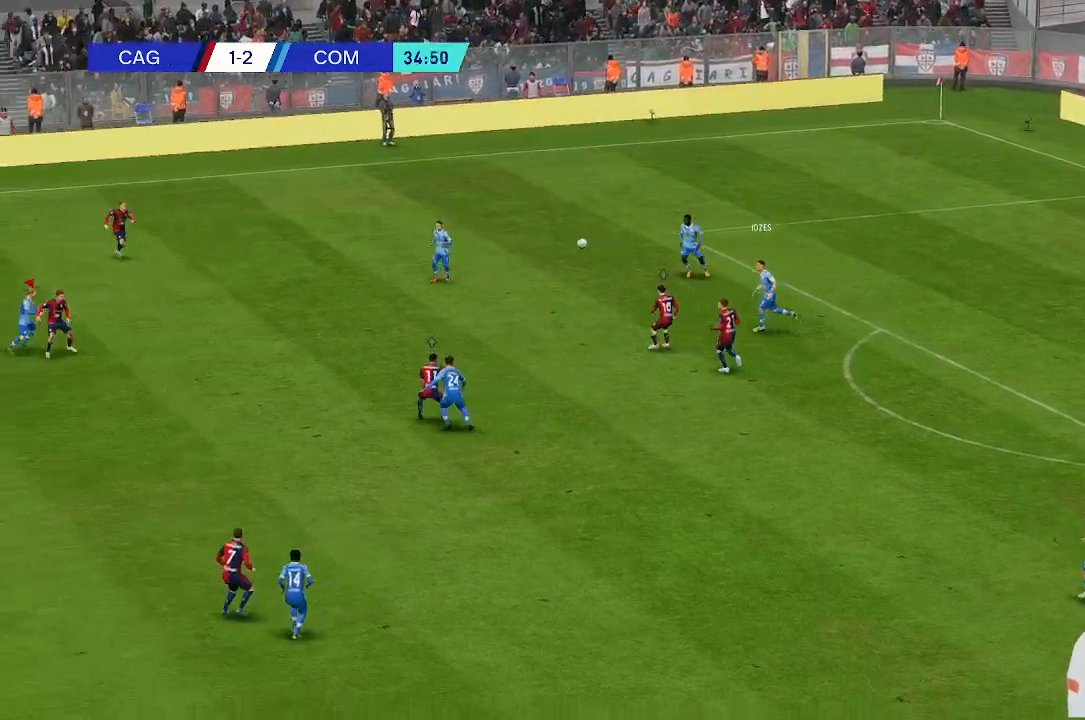
{"buttons": [], "left_stick": "center", "right_stick": "center", "events": [[400, "left_stick", "center"]]}
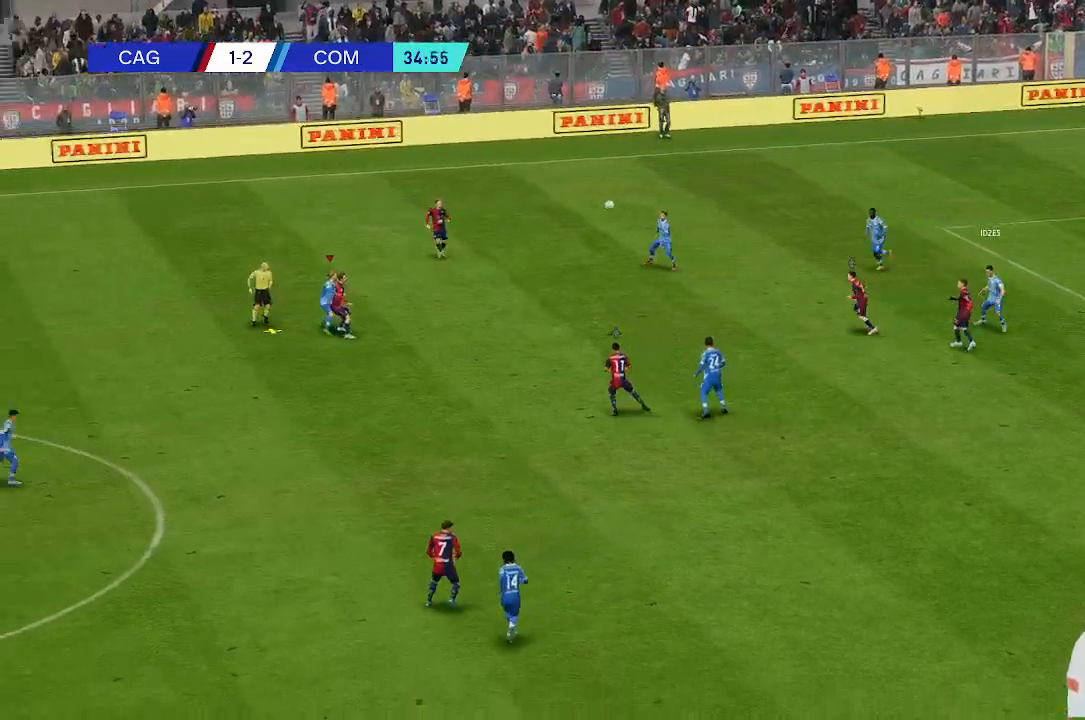
{"buttons": [], "left_stick": "down", "right_stick": "center", "events": [[167, "left_stick", "down"]]}
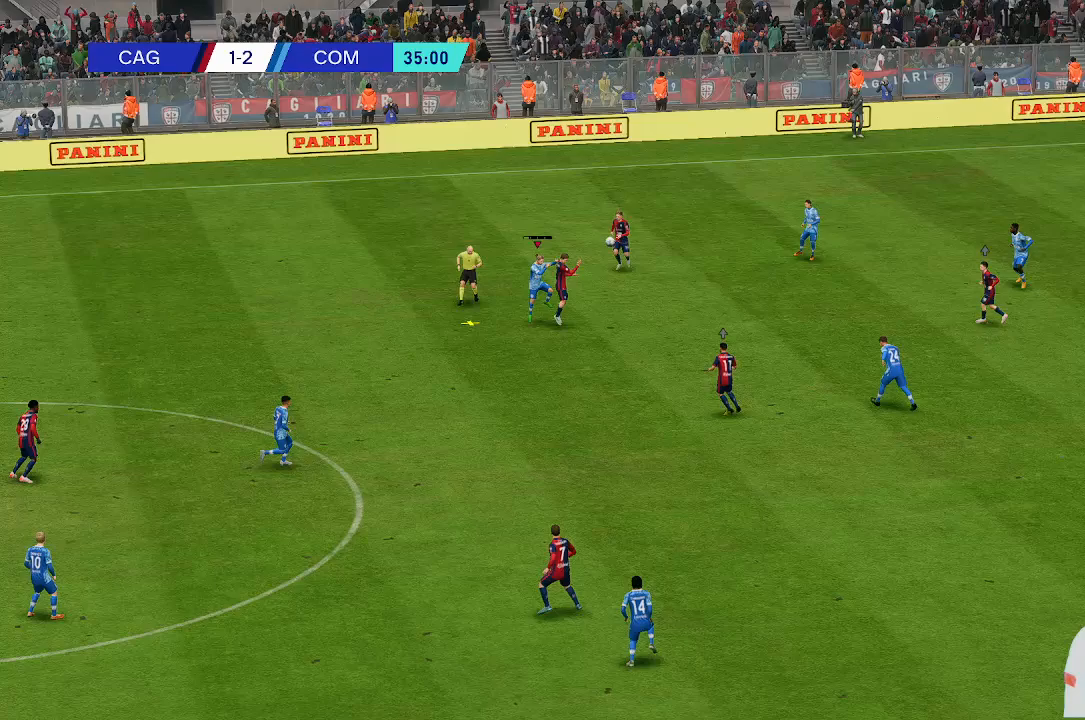
{"buttons": [], "left_stick": "down", "right_stick": "center", "events": []}
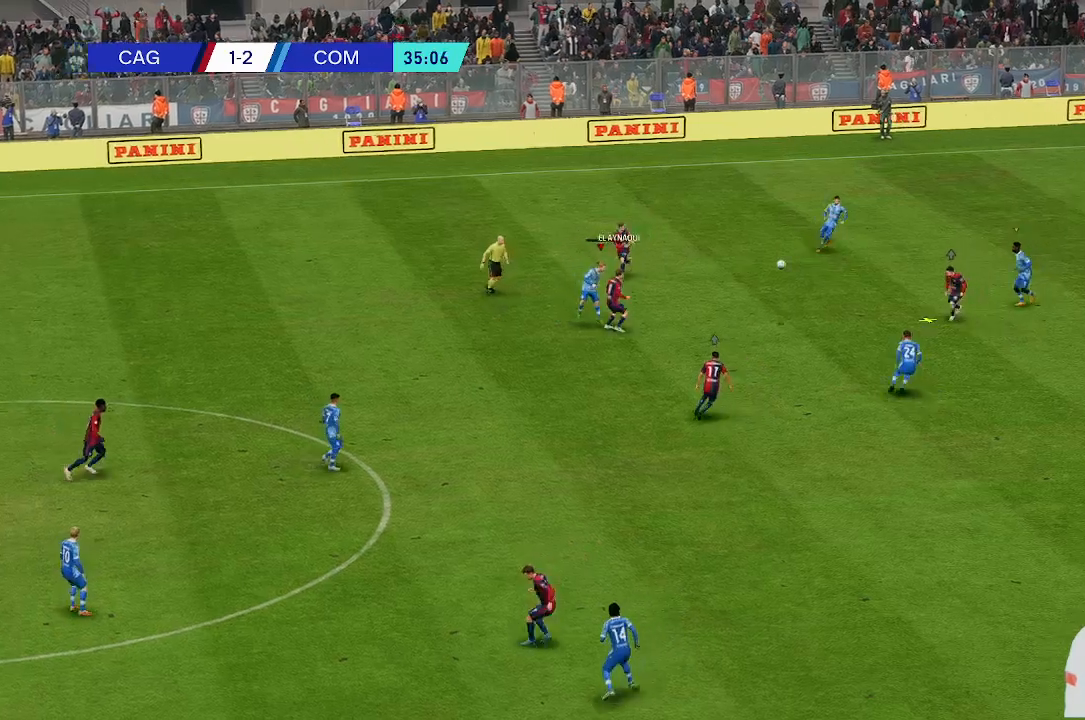
{"buttons": [], "left_stick": "down-left", "right_stick": "center", "events": [[67, "left_stick", "center"], [133, "left_stick", "left"], [367, "left_stick", "down-left"]]}
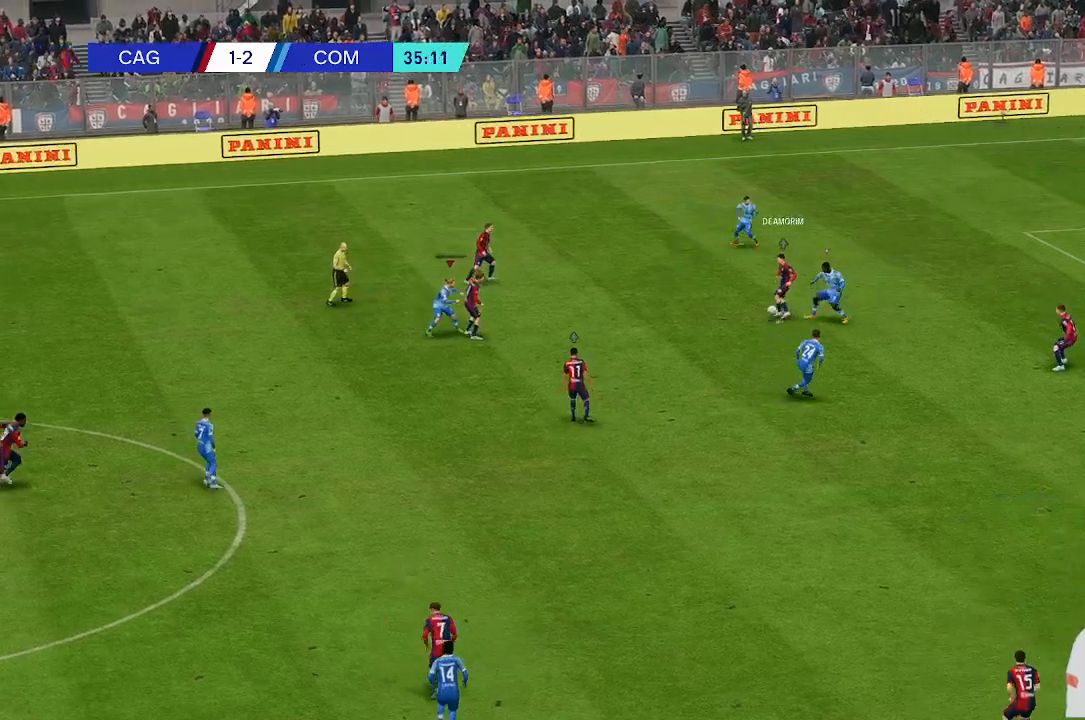
{"buttons": [], "left_stick": "left", "right_stick": "center", "events": [[367, "left_stick", "left"]]}
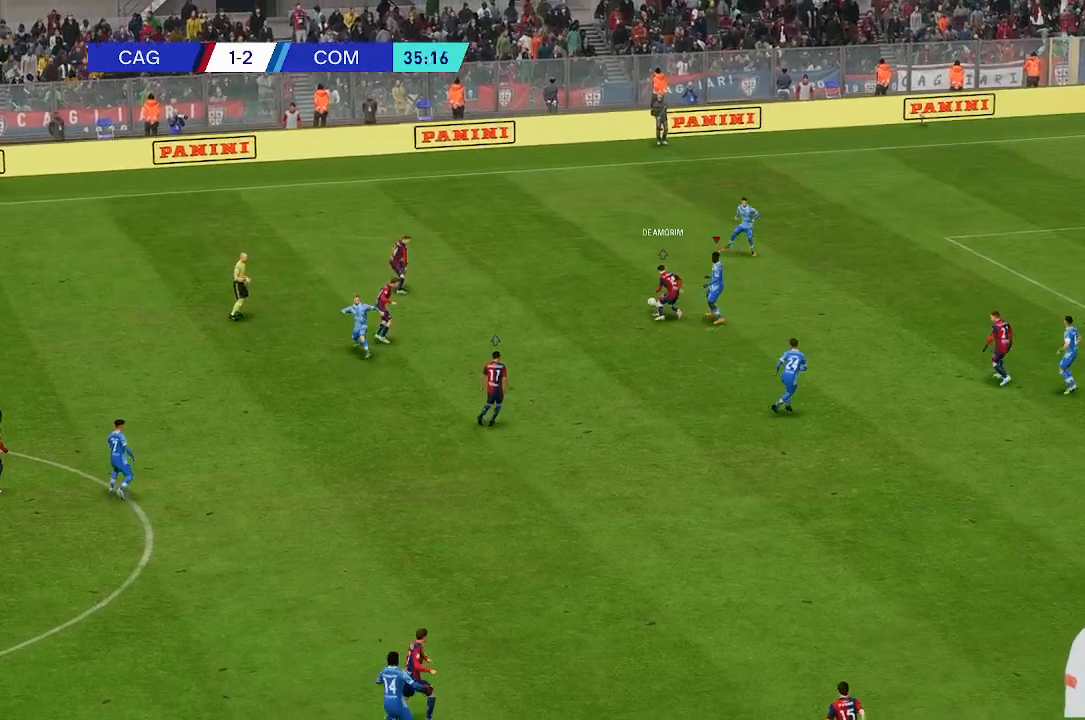
{"buttons": [], "left_stick": "up-left", "right_stick": "center", "events": [[367, "left_stick", "up-left"]]}
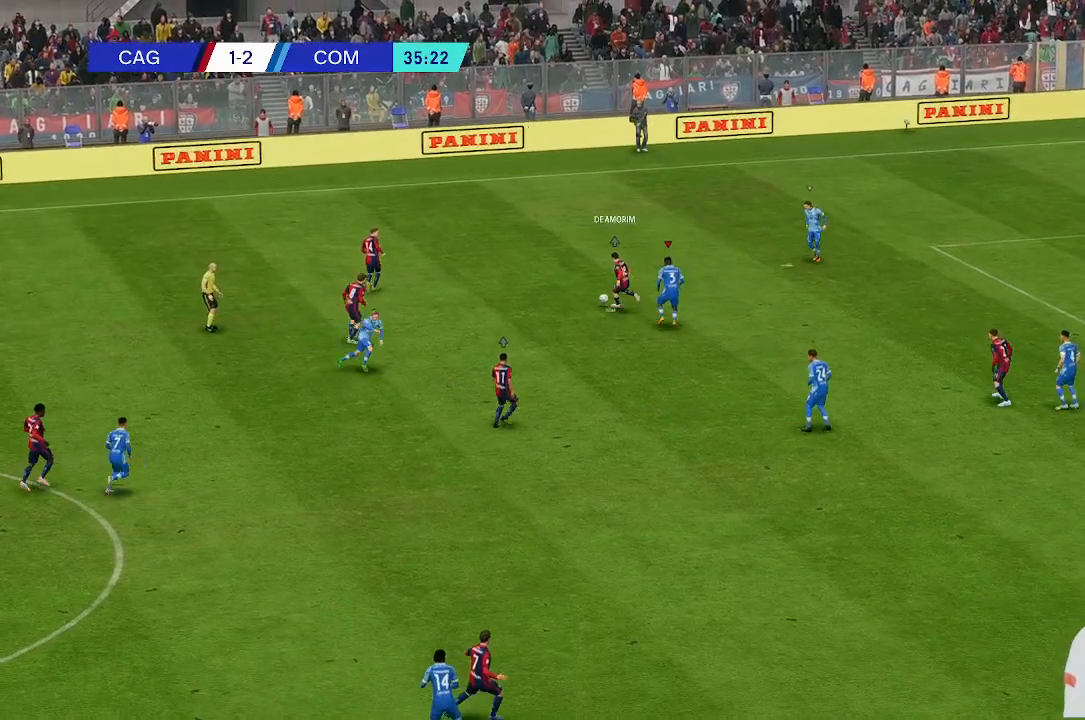
{"buttons": [], "left_stick": "up-left", "right_stick": "center", "events": []}